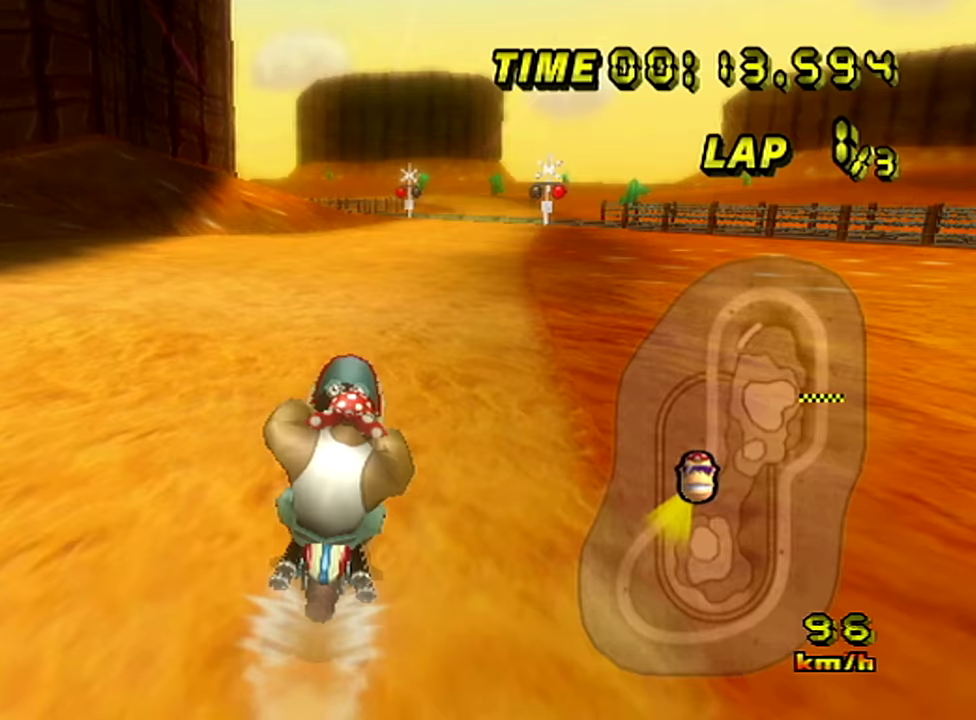
Gameplay with a controller; each line is a JSON object with the inputs held at the frame after it. "events" lists button and stick changes between this image and that frame as [ms after this image, input, new state], when the widget could be followed in between. Not read: A L3 R3.
{"buttons": [], "left_stick": "right", "events": [[367, "left_stick", "up"], [450, "left_stick", "right"]]}
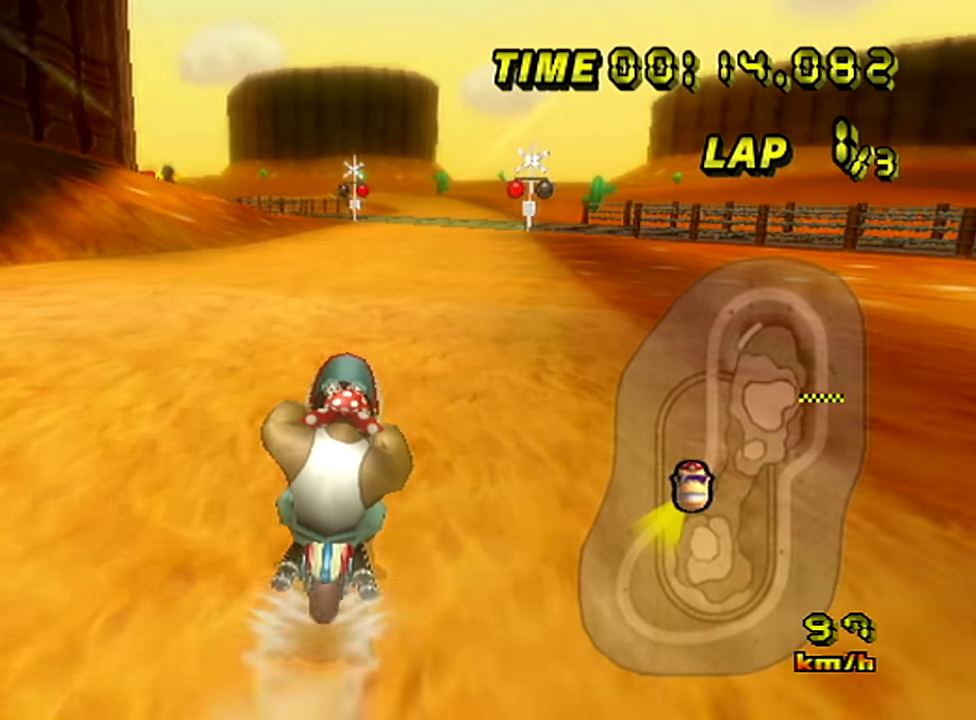
{"buttons": [], "left_stick": "center", "events": [[216, "left_stick", "center"]]}
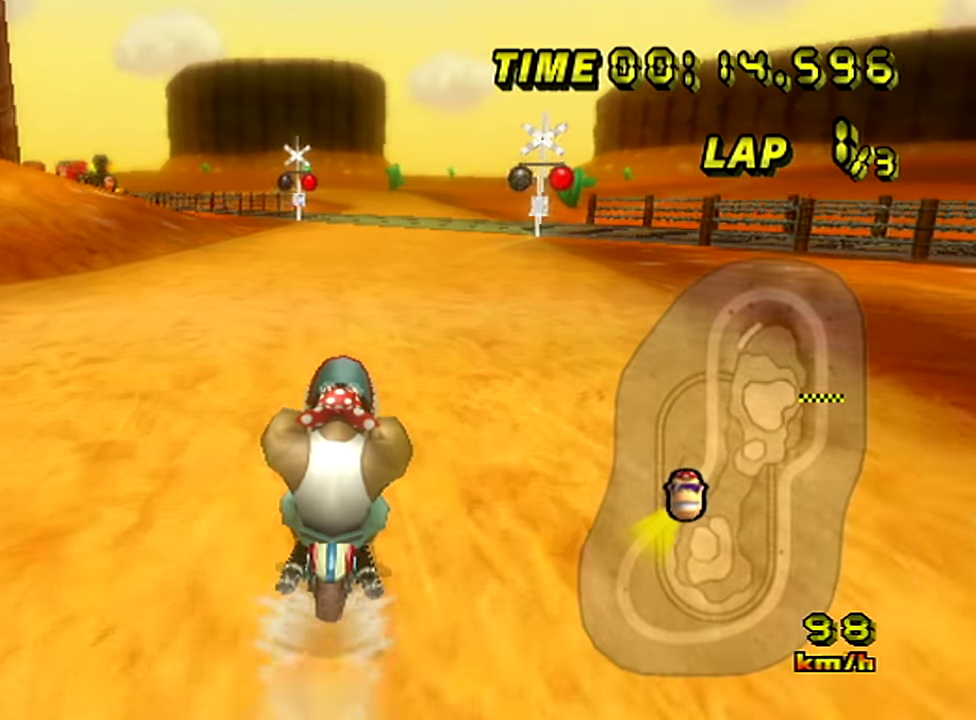
{"buttons": [], "left_stick": "center", "events": []}
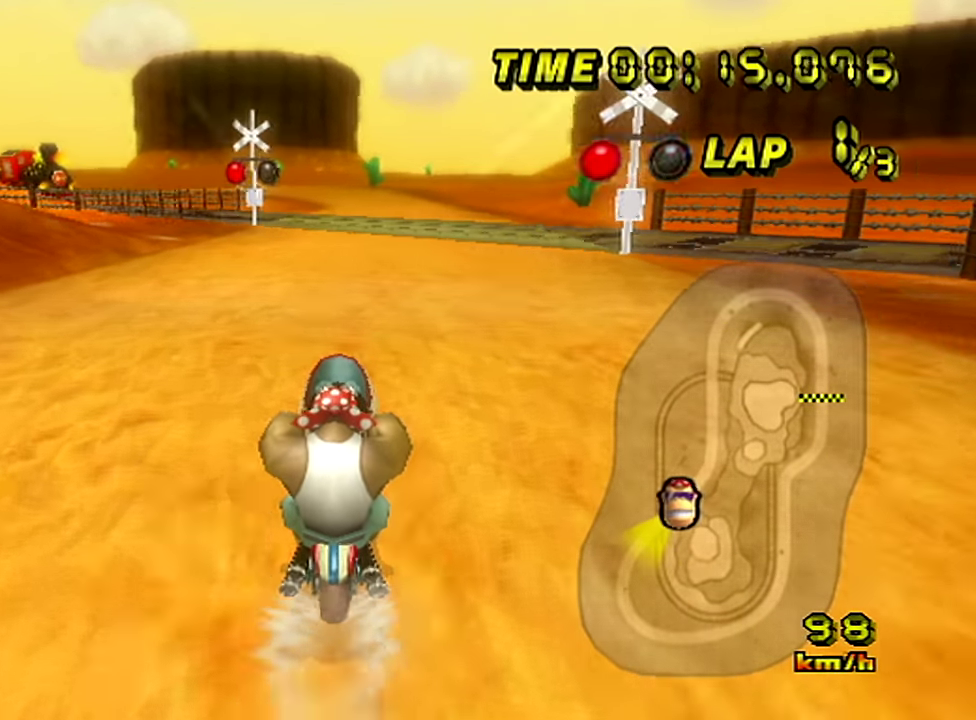
{"buttons": [], "left_stick": "center", "events": []}
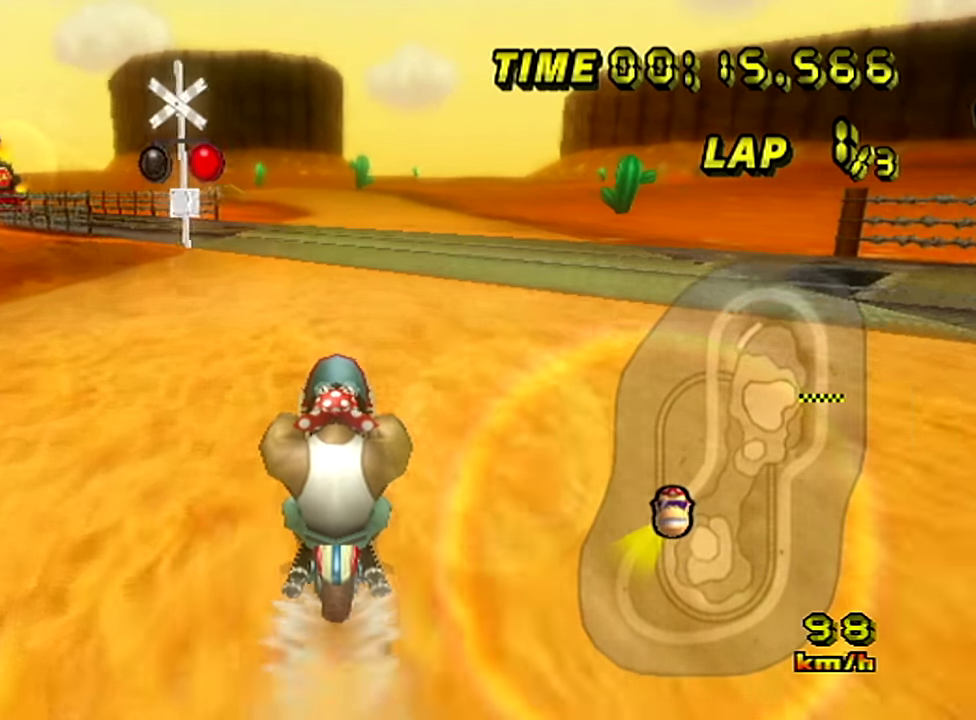
{"buttons": [], "left_stick": "center", "events": []}
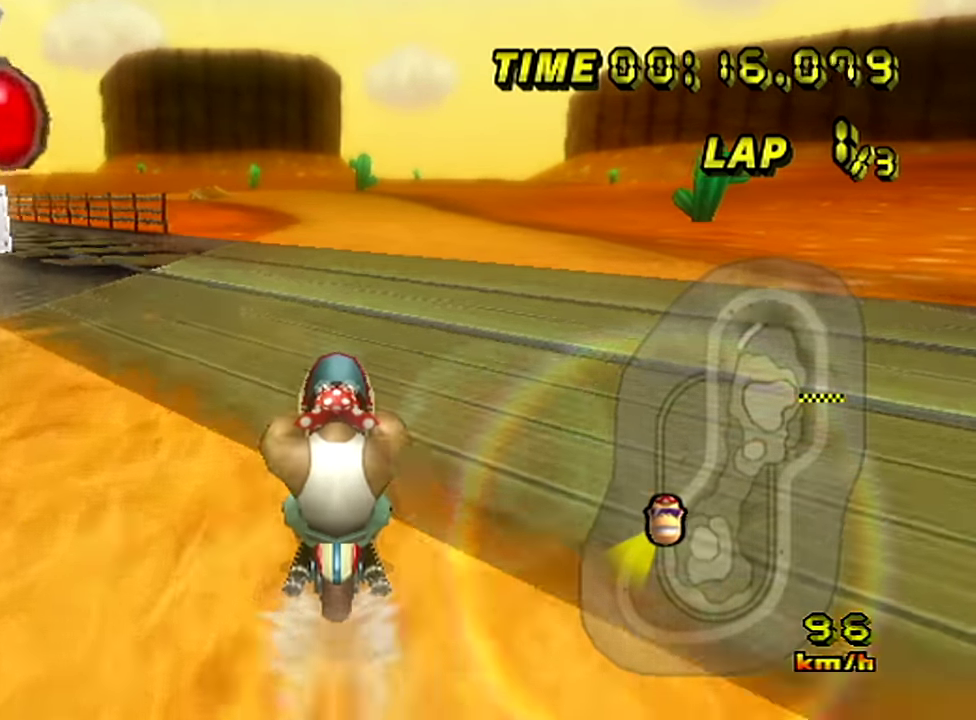
{"buttons": [], "left_stick": "center", "events": []}
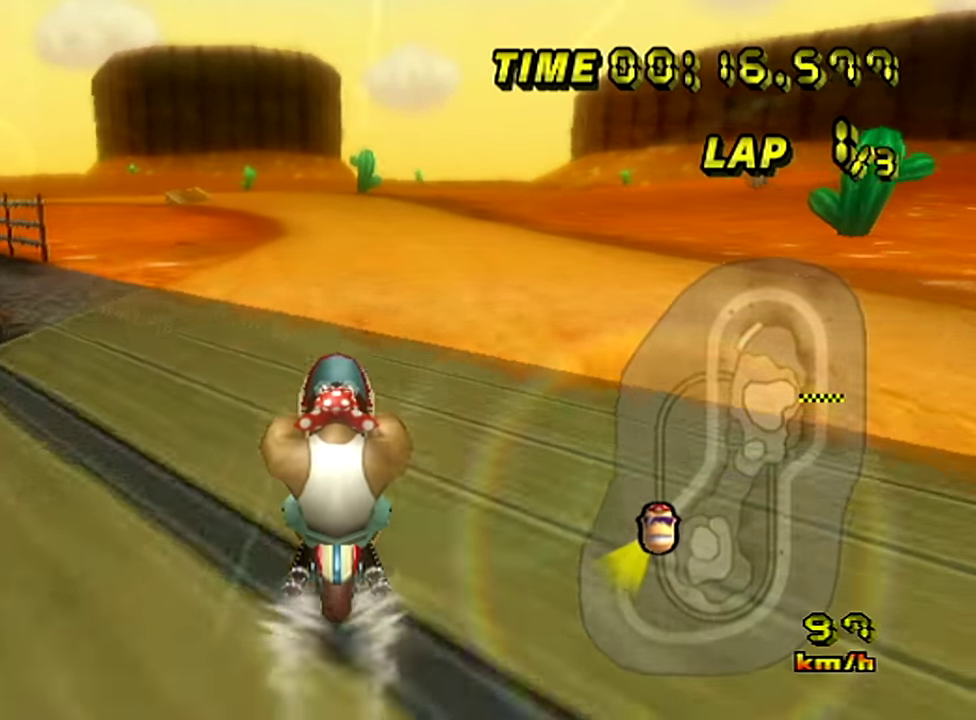
{"buttons": [], "left_stick": "left"}
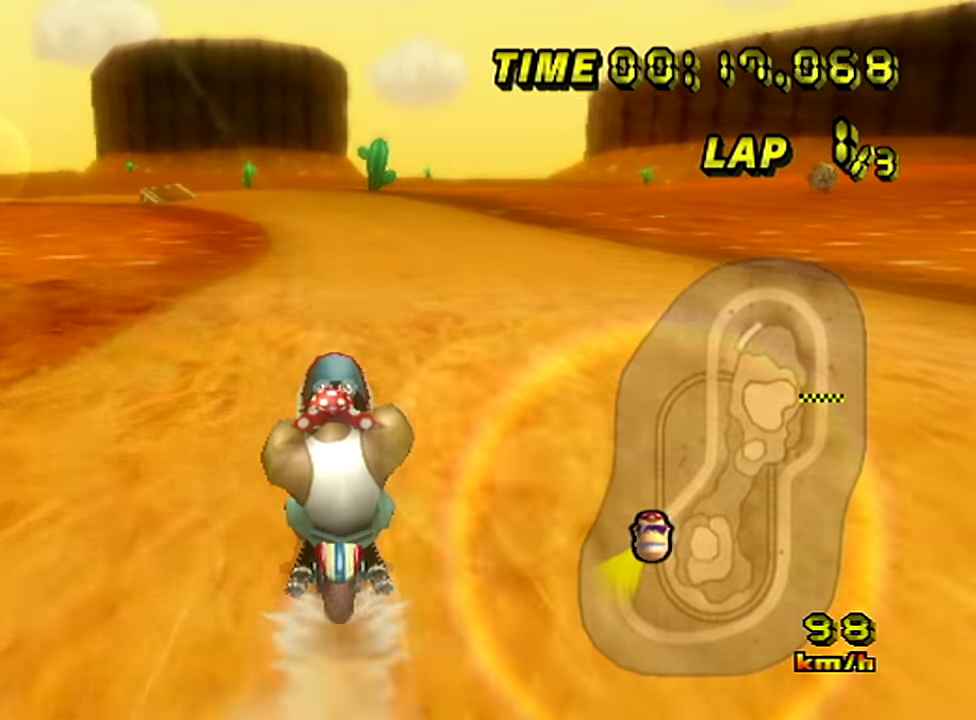
{"buttons": [], "left_stick": "left"}
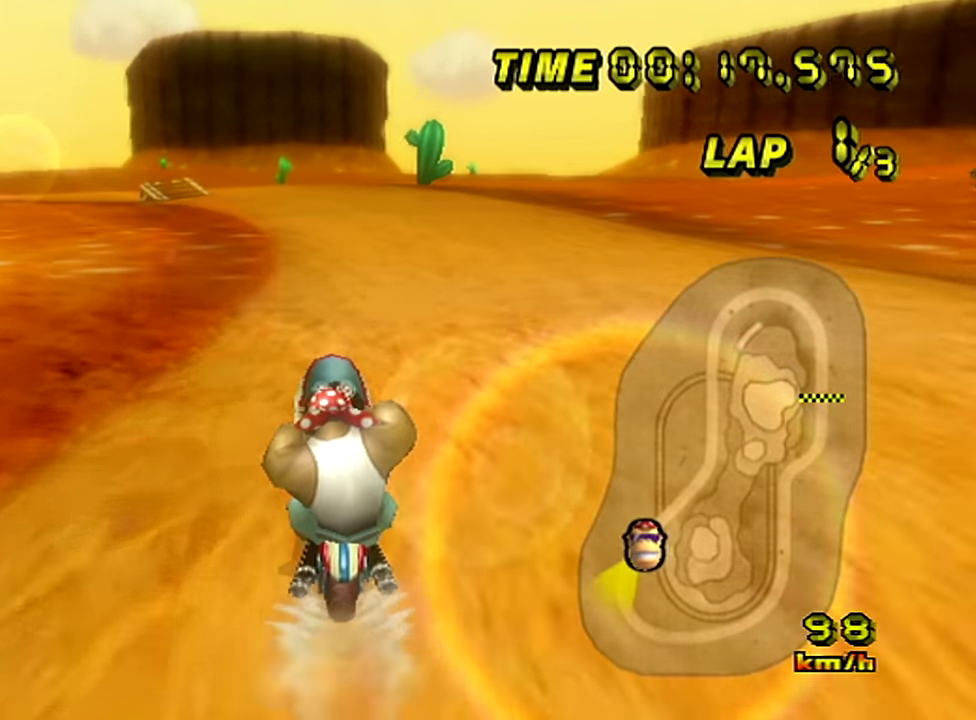
{"buttons": [], "left_stick": "left", "events": [[117, "left_stick", "center"], [167, "left_stick", "left"], [251, "left_stick", "center"], [401, "left_stick", "down-right"], [467, "left_stick", "left"]]}
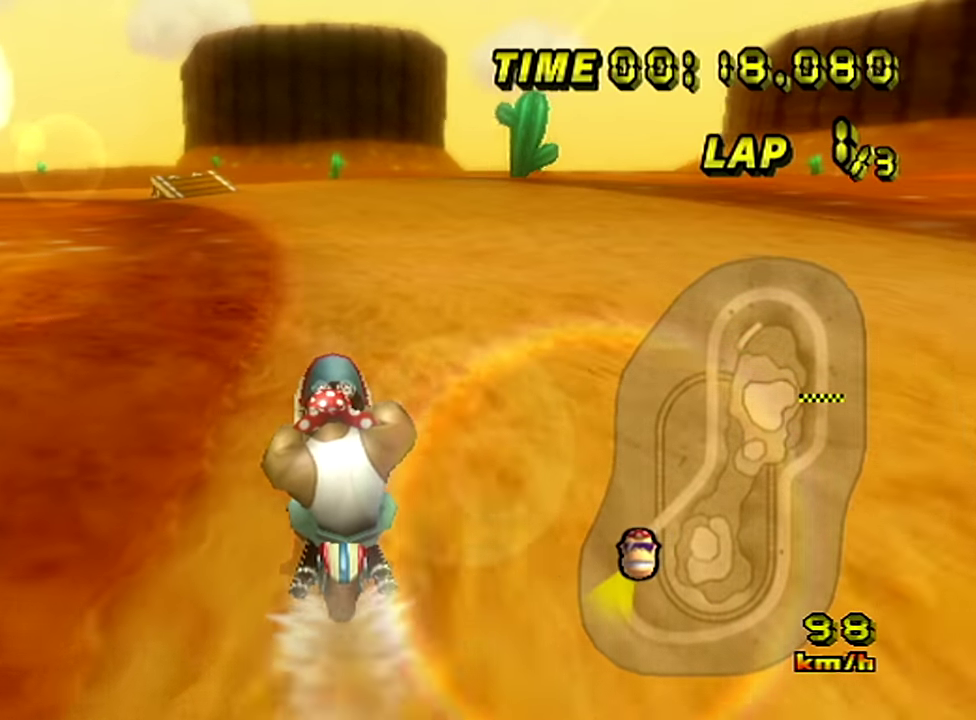
{"buttons": [], "left_stick": "left"}